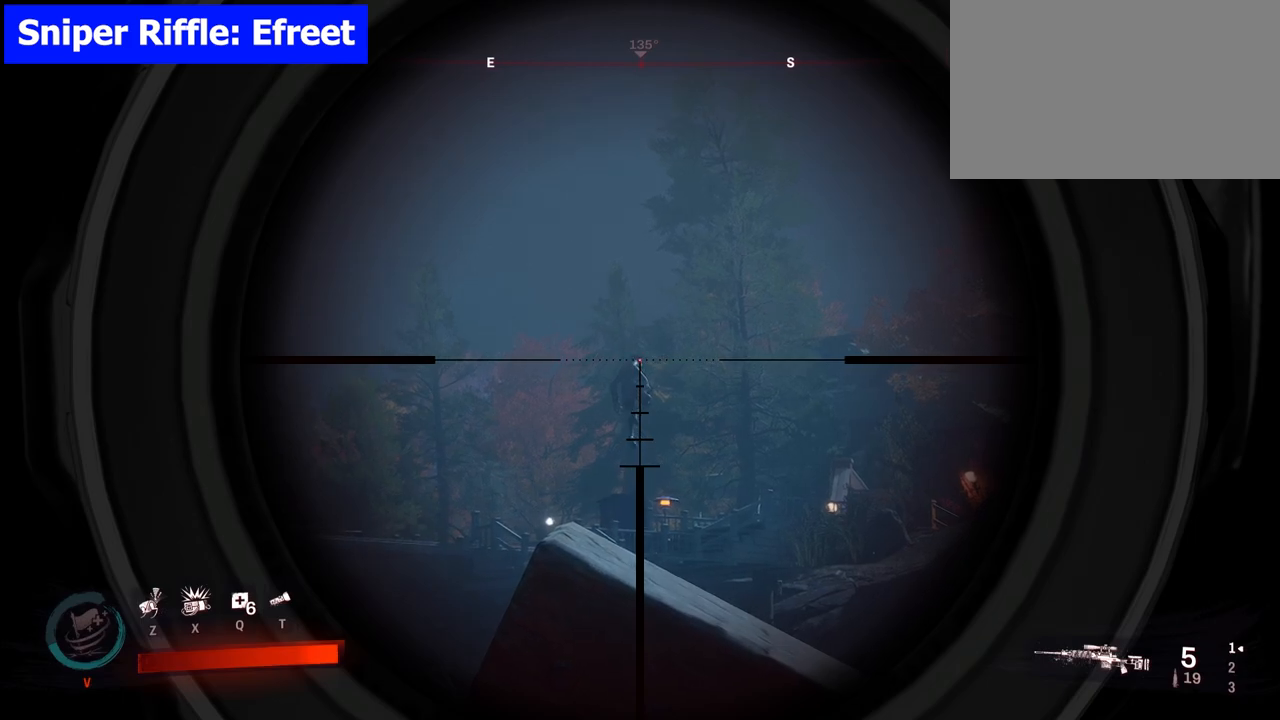
Gameplay with keyboard and mouse; each line is a JSON object with the keys and mouse buttons held at the frame after it. "events" lists presses ("down") and releases ("up") of "1", "2", "3", "4", "5", "a", "alt", "b", "c", "ctrl", "d", "e", "f", "g", "q", "r", "s", "shift", "space", "t", "tab", "tilde", "v", "w", "x", "z", "mouse_left", "mouse_wheel", "mouse_right", "mouse_mb4" and "mouse_mb5" between this image and that frame as [ms after this image, input, new state], when the widget could be followed in between. "mouse_left", "mouse_wheel", "mouse_right", "mouse_mb4", "mouse_mb5" = the "left", "wheel", "right", "mb4", "mb5" buttons of the "mouse" list. No other keys are recorded. "wheel" means that the mouse wheel is clicked or scrolled. Mouse movement is not recorded.
{"keys": [], "mouse": ["right"], "events": [[133, "mouse_left", "up"]]}
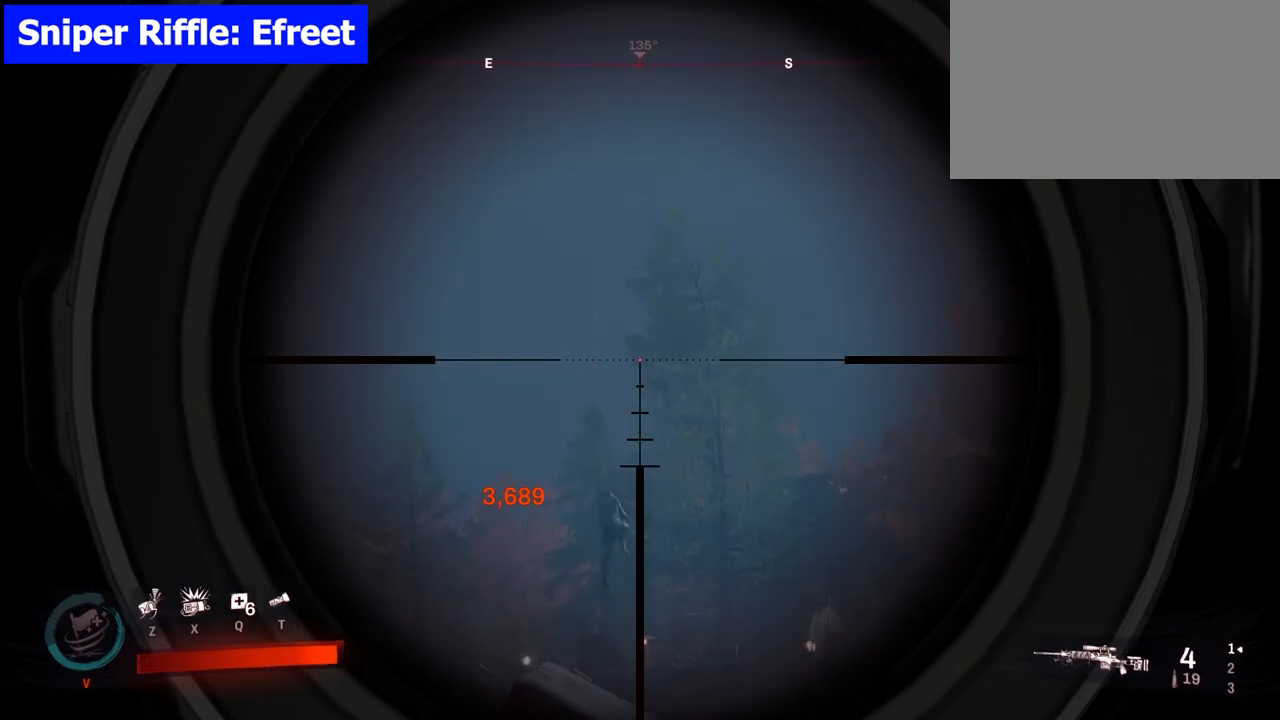
{"keys": [], "mouse": ["right"], "events": []}
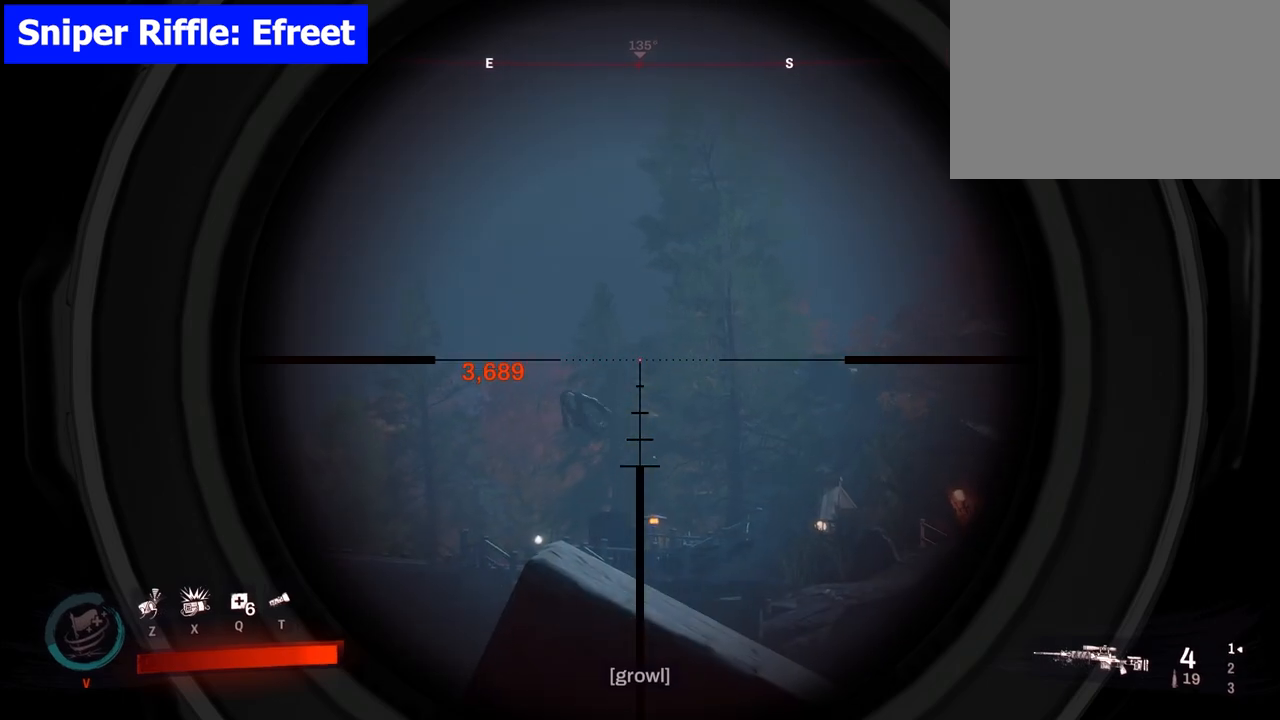
{"keys": [], "mouse": [], "events": [[450, "mouse_right", "up"]]}
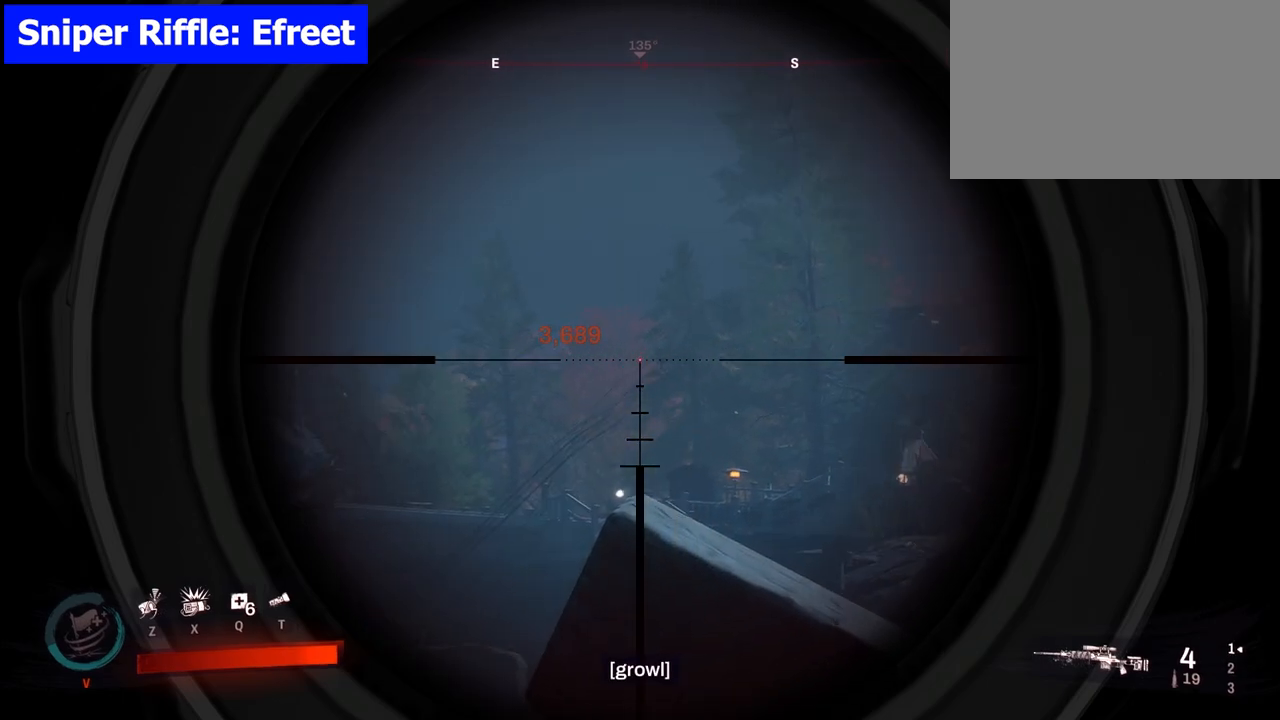
{"keys": ["d", "s"], "mouse": [], "events": [[50, "s", "down"], [283, "d", "down"]]}
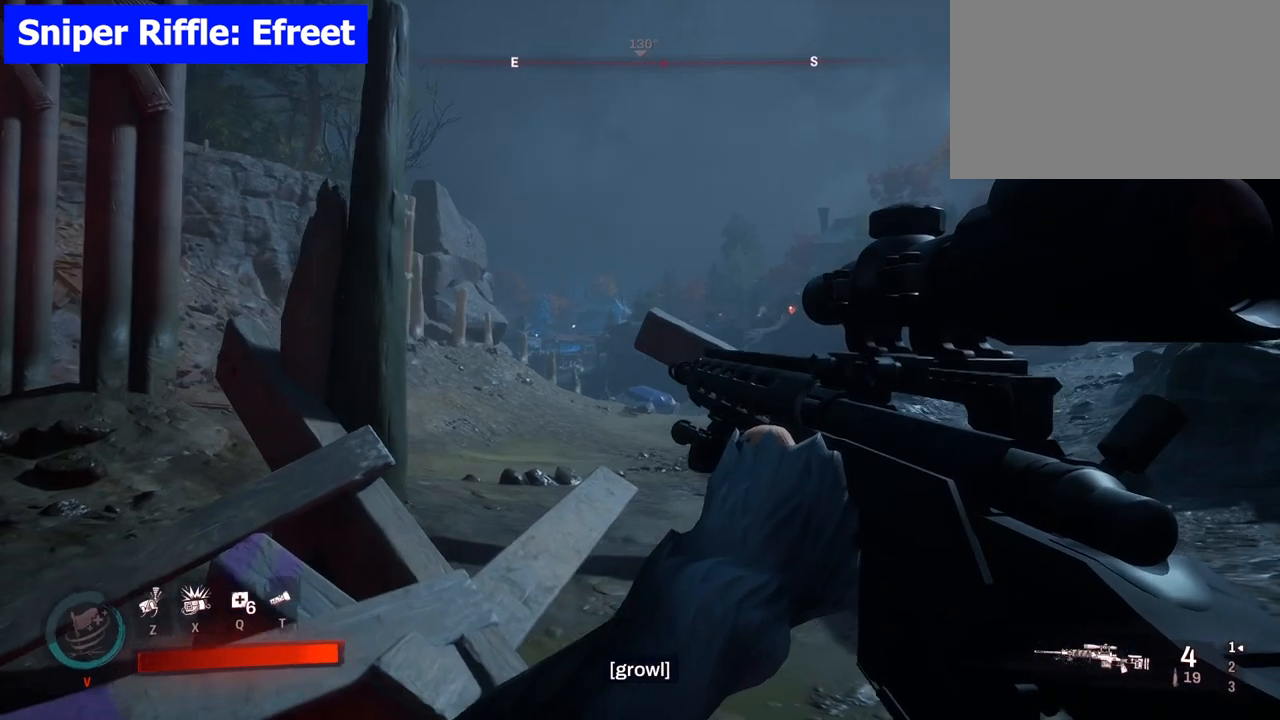
{"keys": ["d", "s"], "mouse": [], "events": [[333, "d", "up"], [483, "d", "down"]]}
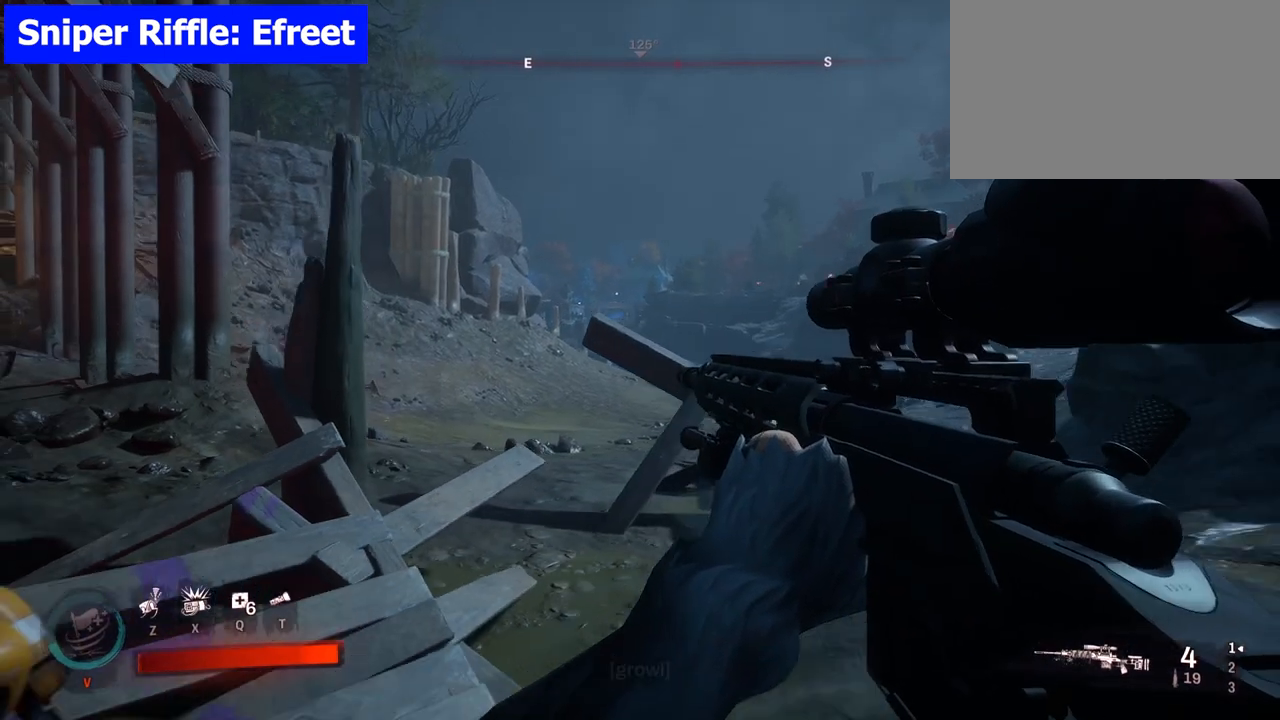
{"keys": [], "mouse": ["right"], "events": [[117, "s", "up"], [350, "mouse_right", "down"], [400, "d", "up"]]}
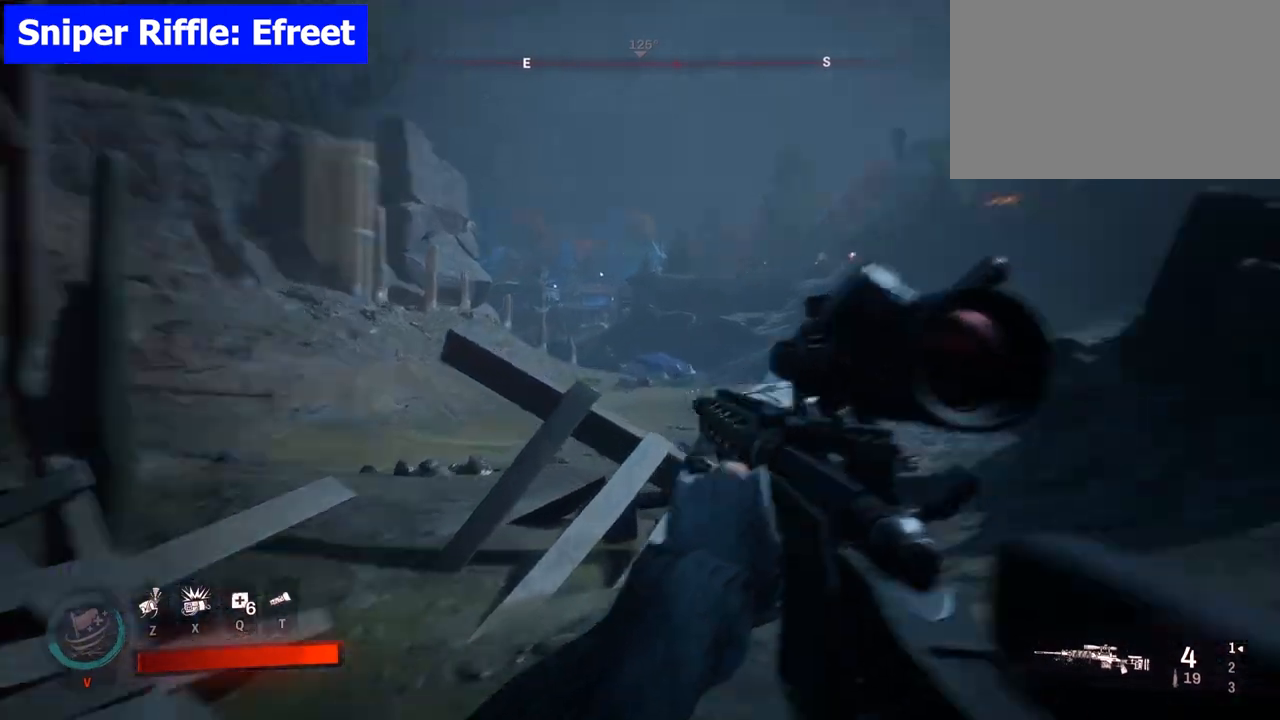
{"keys": [], "mouse": ["right"], "events": []}
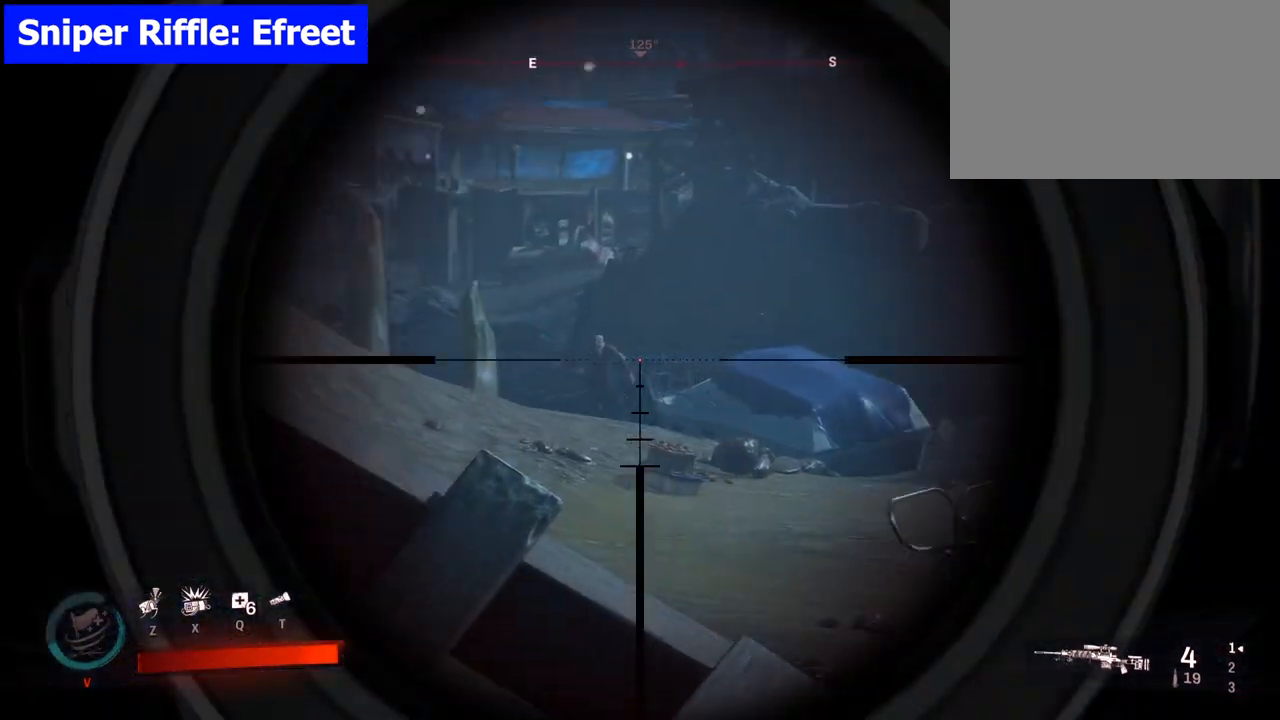
{"keys": [], "mouse": ["left", "right"], "events": [[483, "mouse_left", "down"]]}
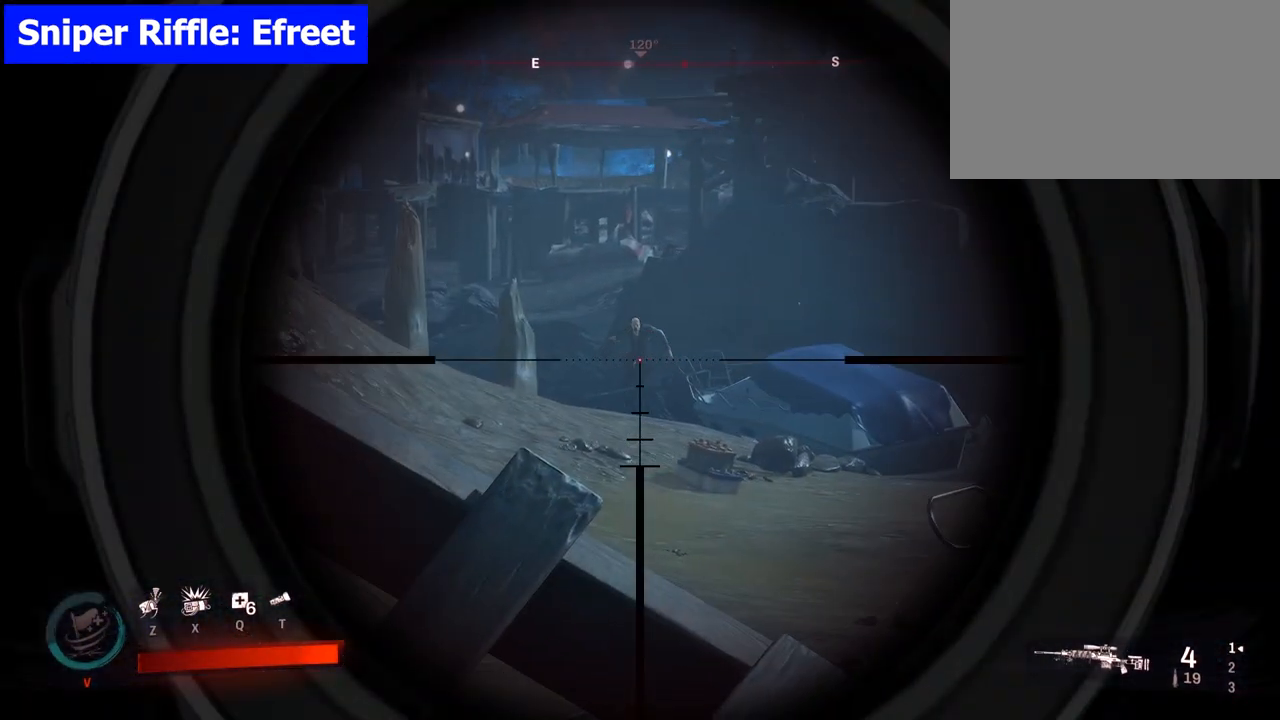
{"keys": ["s"], "mouse": [], "events": [[167, "mouse_left", "up"], [300, "s", "down"], [450, "mouse_right", "up"]]}
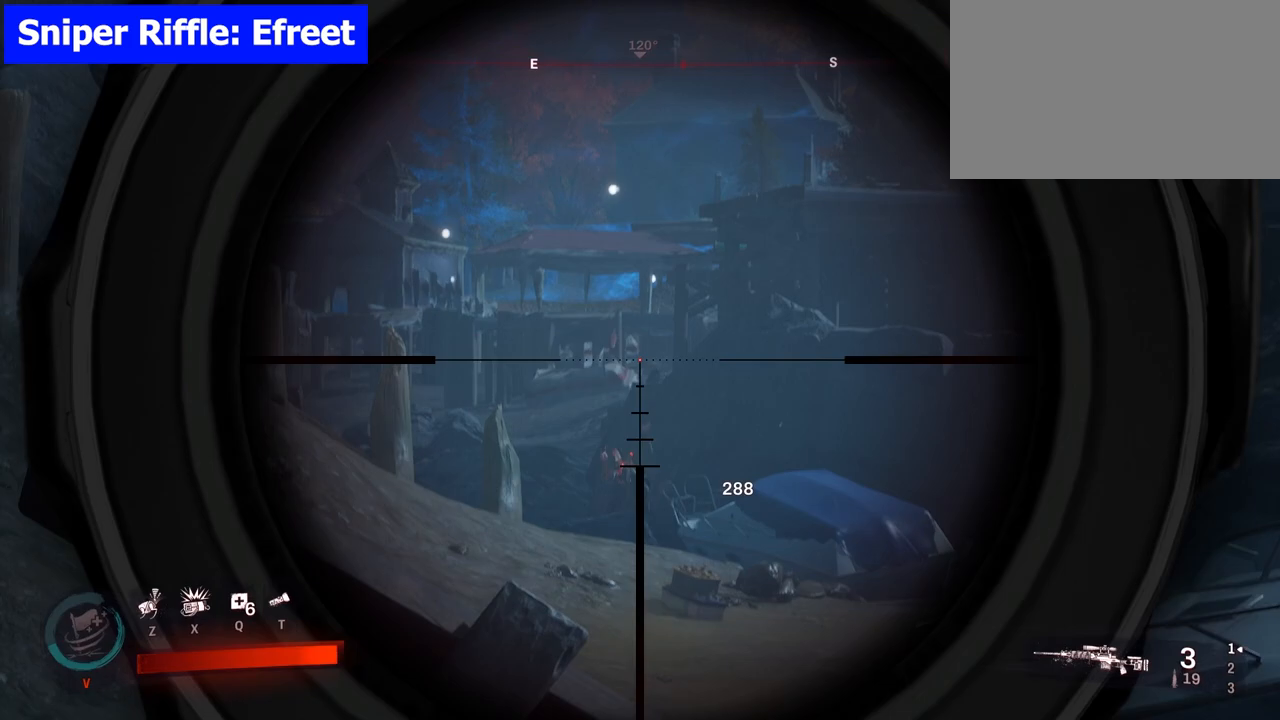
{"keys": ["d", "w"], "mouse": [], "events": [[233, "s", "up"], [267, "d", "down"], [417, "w", "down"]]}
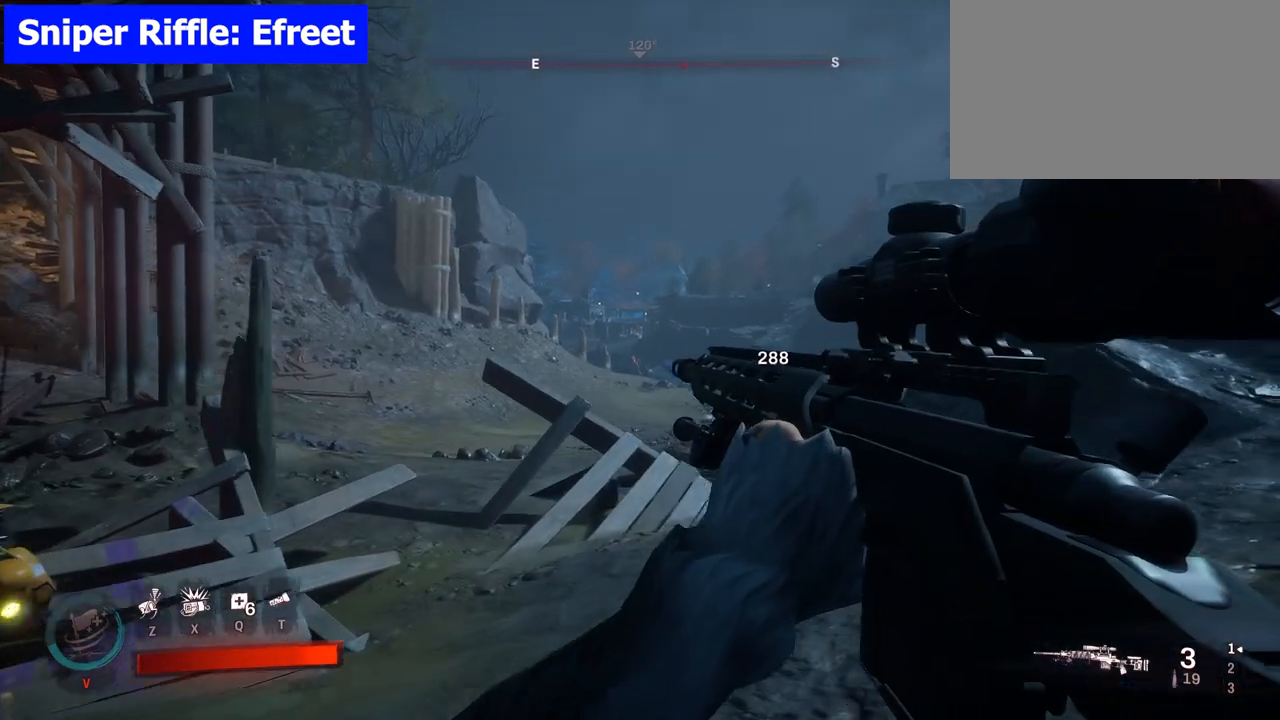
{"keys": [], "mouse": ["right"], "events": [[17, "mouse_right", "down"], [50, "d", "up"], [433, "w", "up"]]}
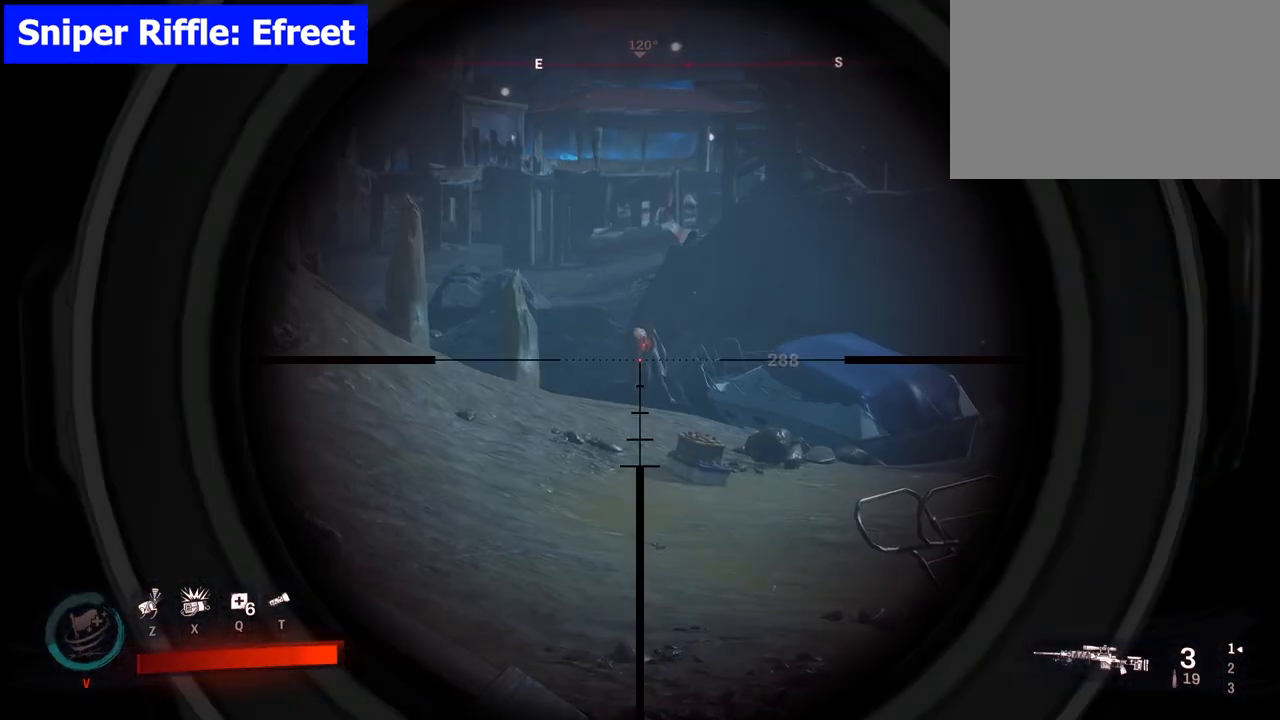
{"keys": [], "mouse": ["right"], "events": []}
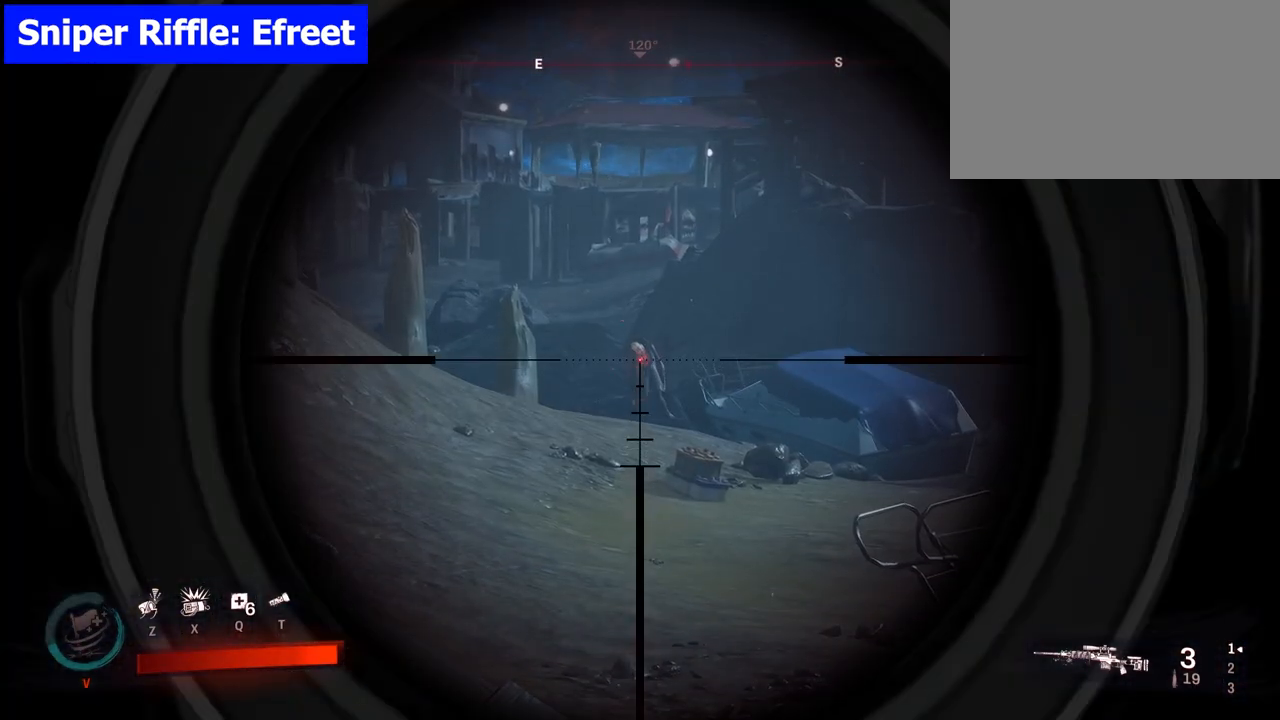
{"keys": [], "mouse": ["right"], "events": [[83, "mouse_left", "down"], [233, "mouse_left", "up"]]}
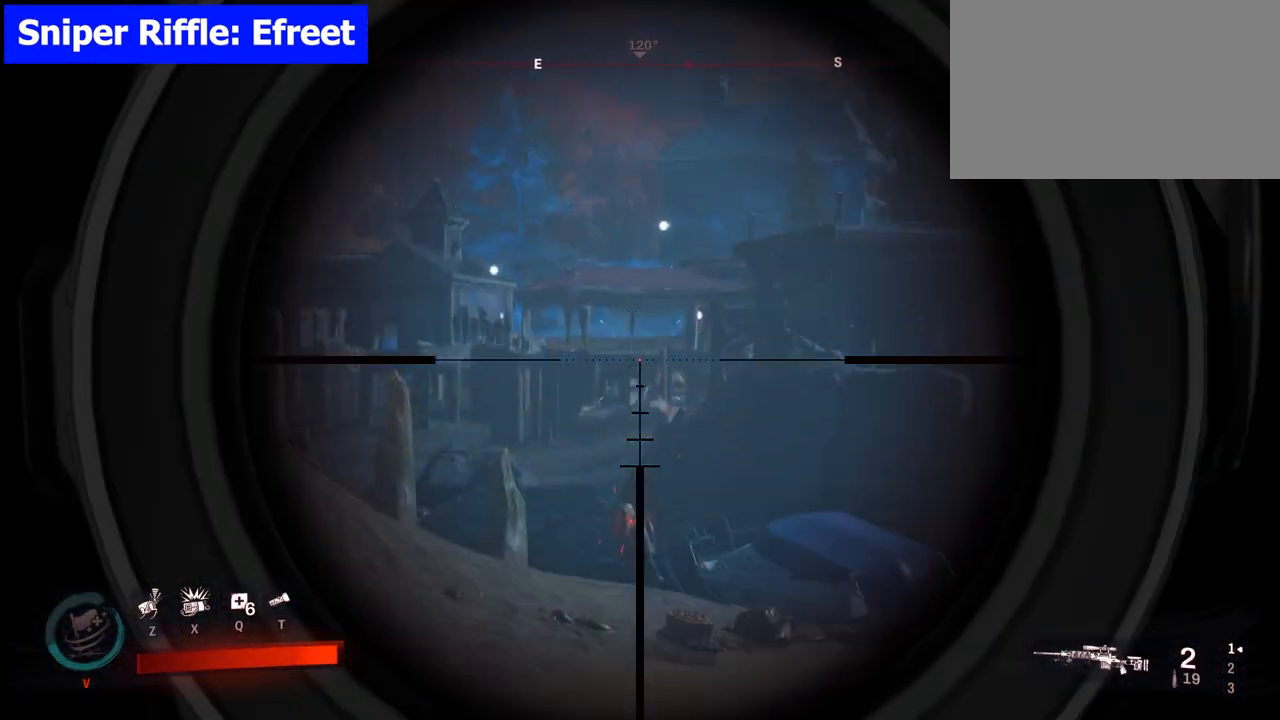
{"keys": ["w"], "mouse": [], "events": [[50, "mouse_right", "up"], [333, "w", "down"]]}
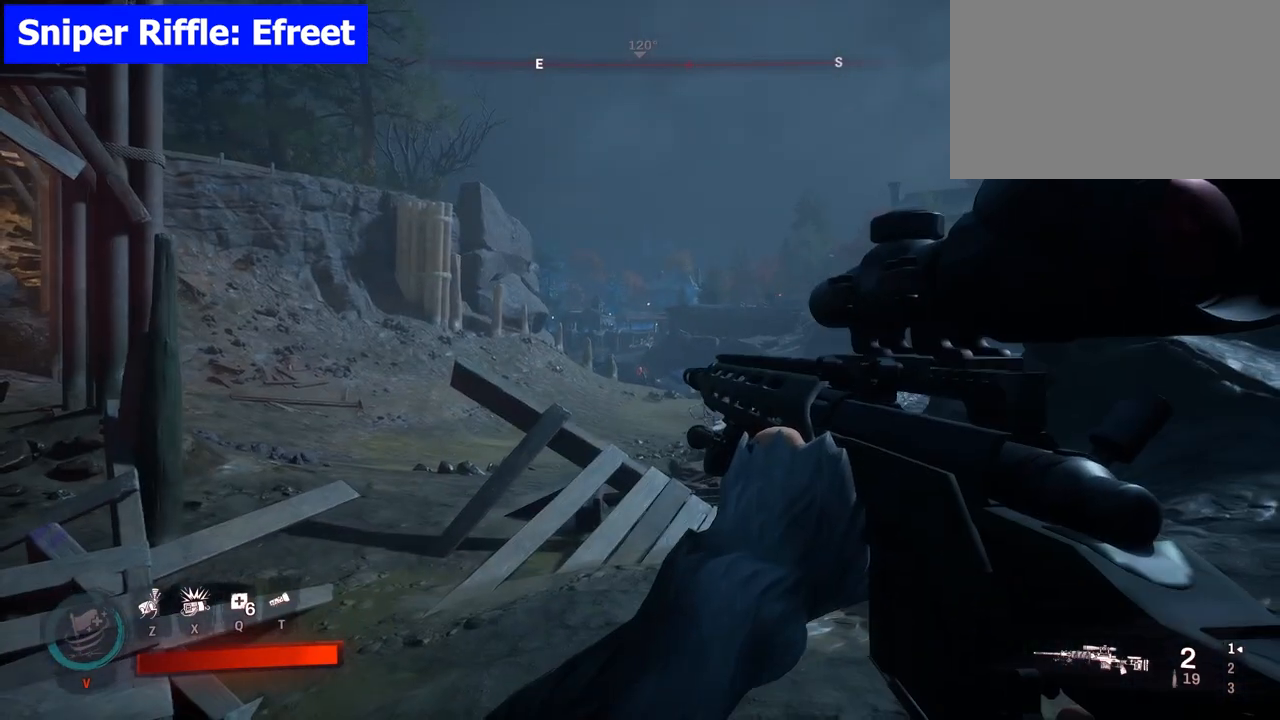
{"keys": ["w"], "mouse": [], "events": [[217, "r", "down"], [400, "r", "up"]]}
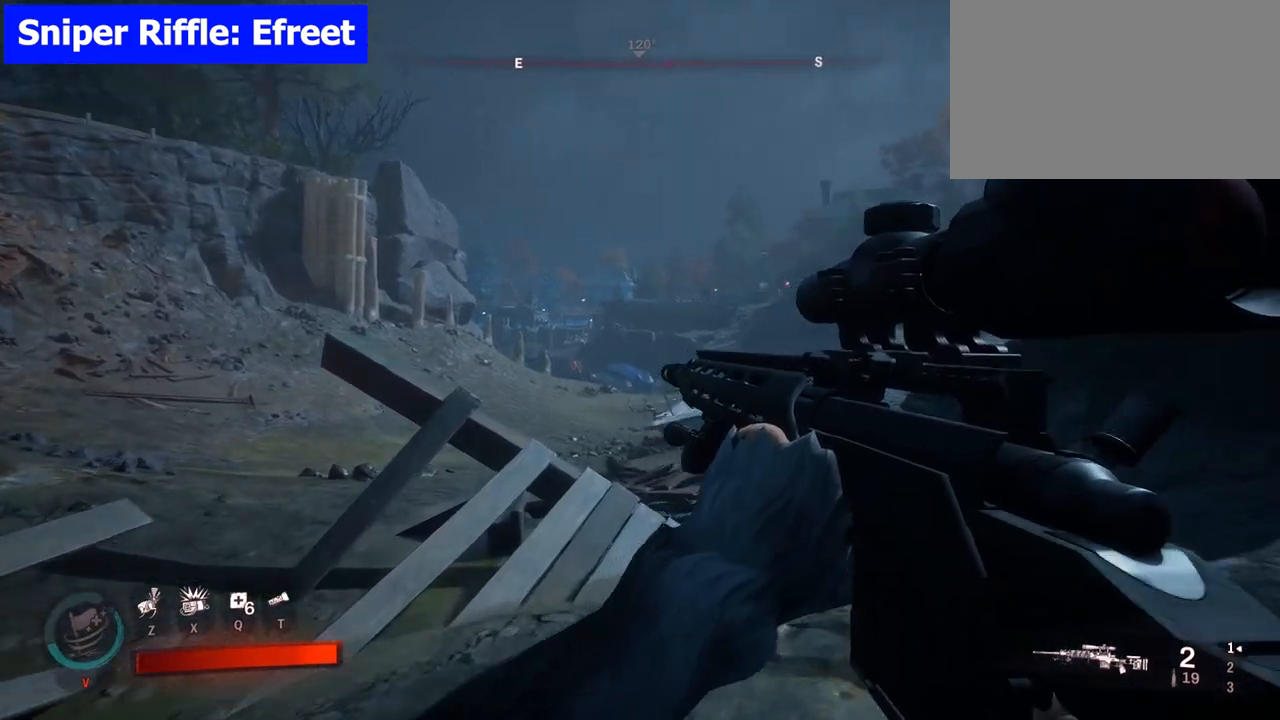
{"keys": ["w"], "mouse": [], "events": []}
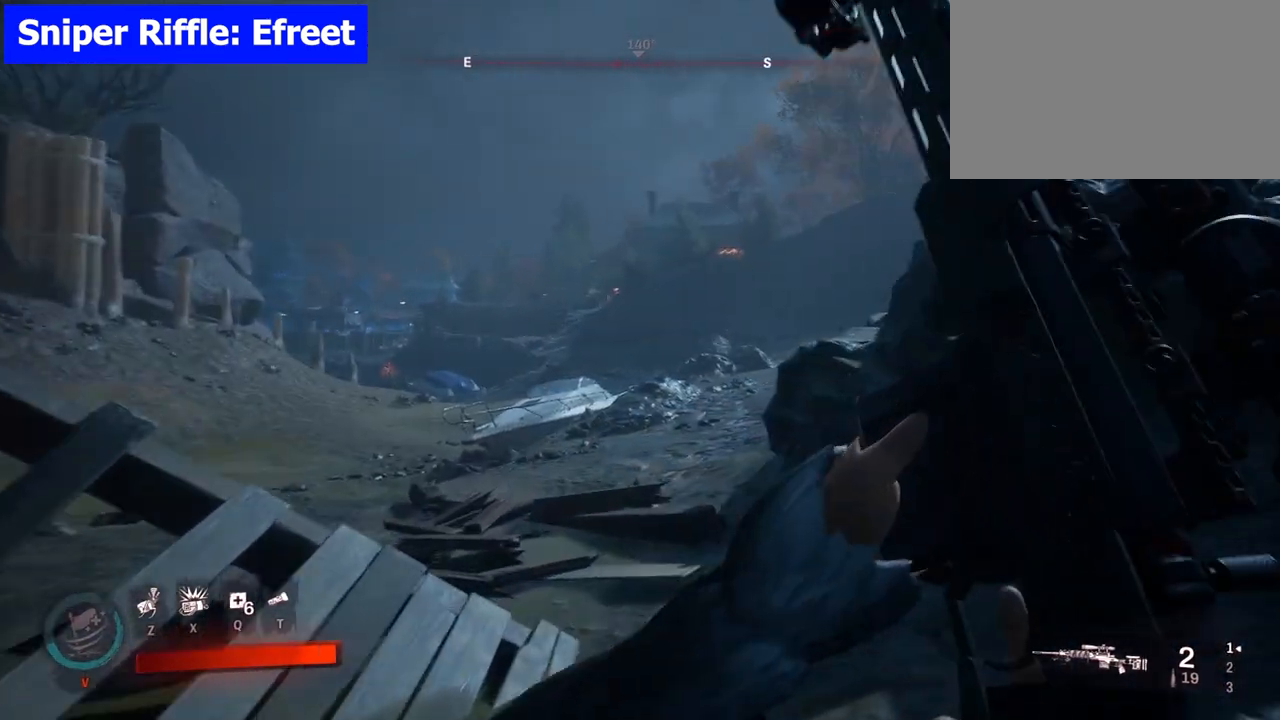
{"keys": [], "mouse": [], "events": [[333, "w", "up"]]}
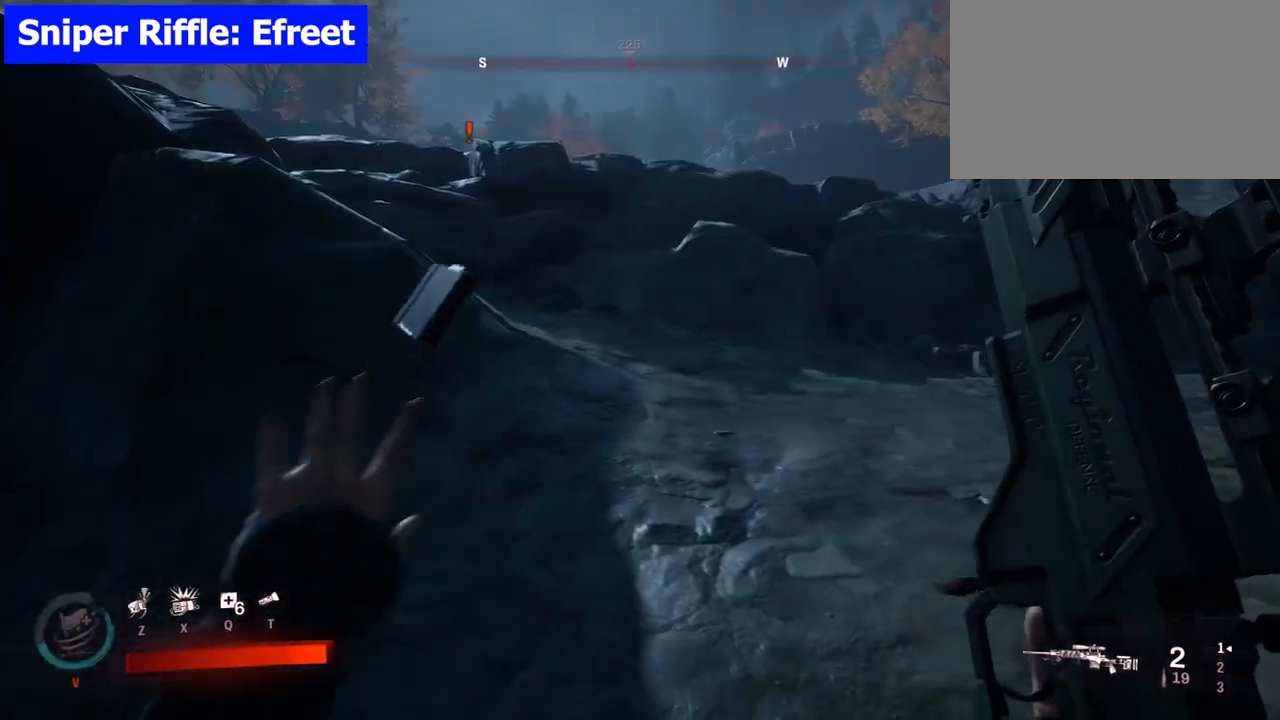
{"keys": ["s"], "mouse": [], "events": [[67, "s", "down"]]}
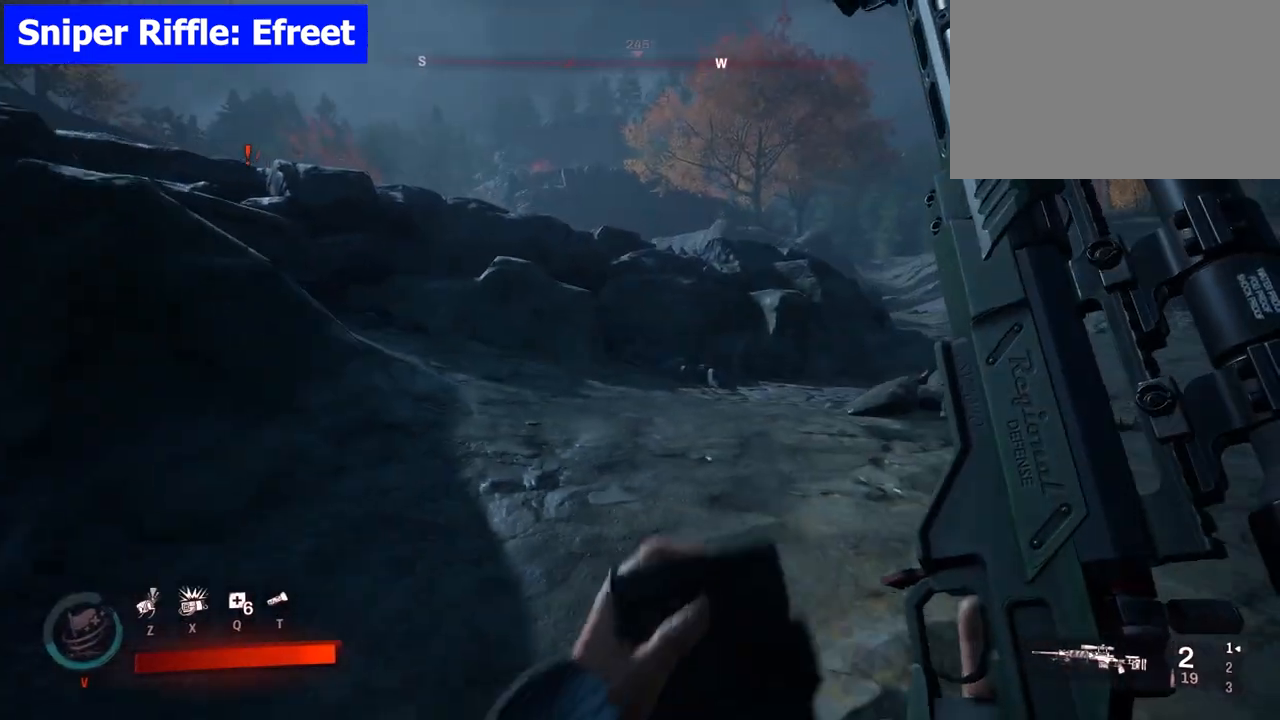
{"keys": [], "mouse": [], "events": [[267, "s", "up"]]}
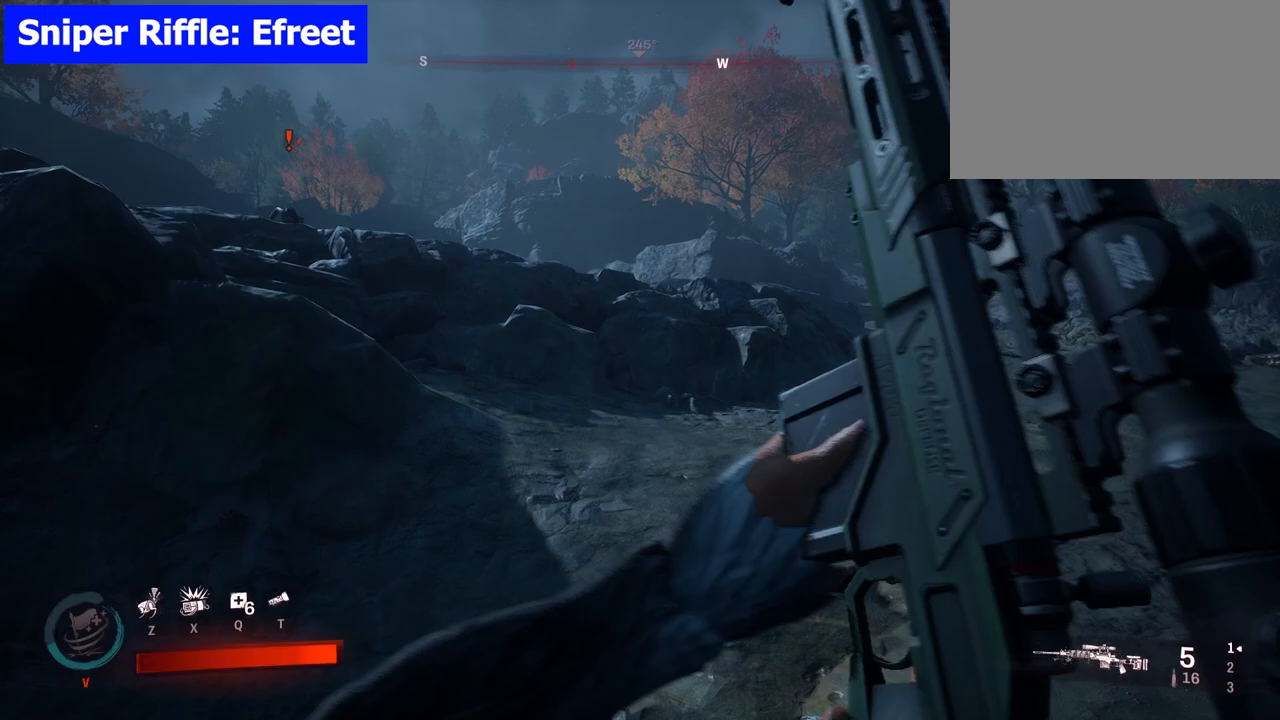
{"keys": ["d", "w"], "mouse": [], "events": [[383, "w", "down"], [483, "d", "down"]]}
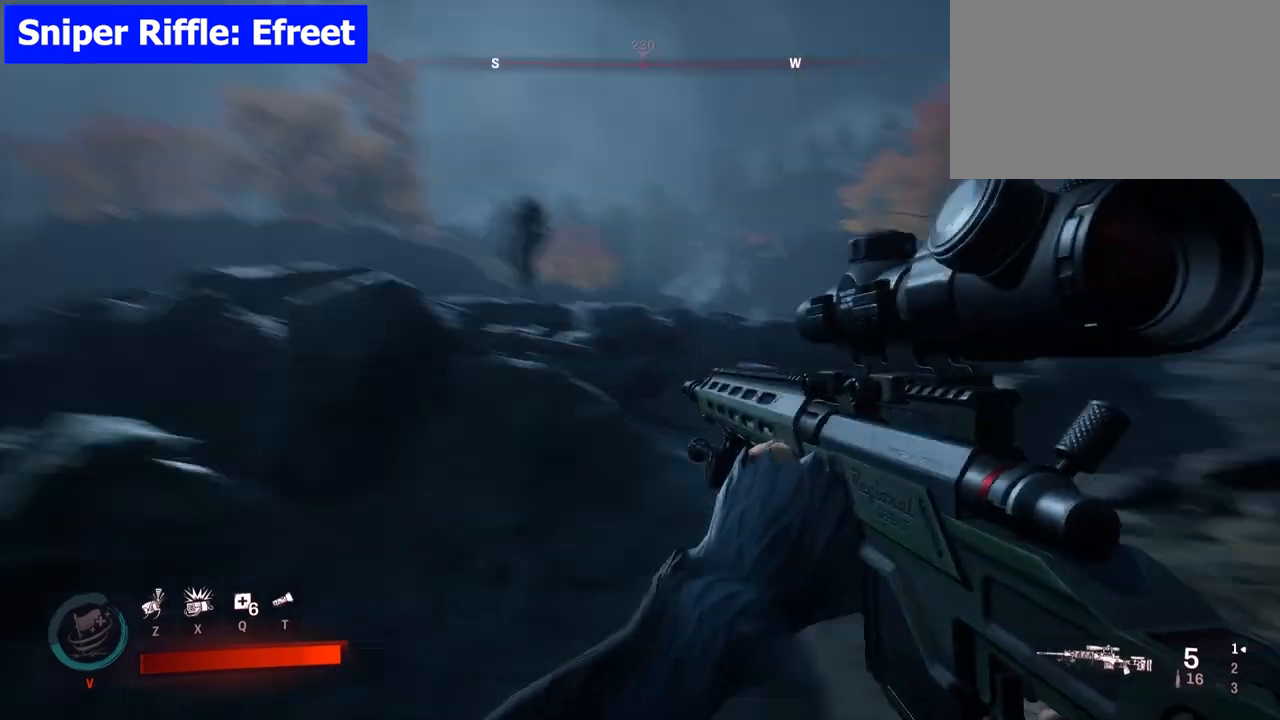
{"keys": [], "mouse": [], "events": [[167, "w", "up"], [350, "d", "up"]]}
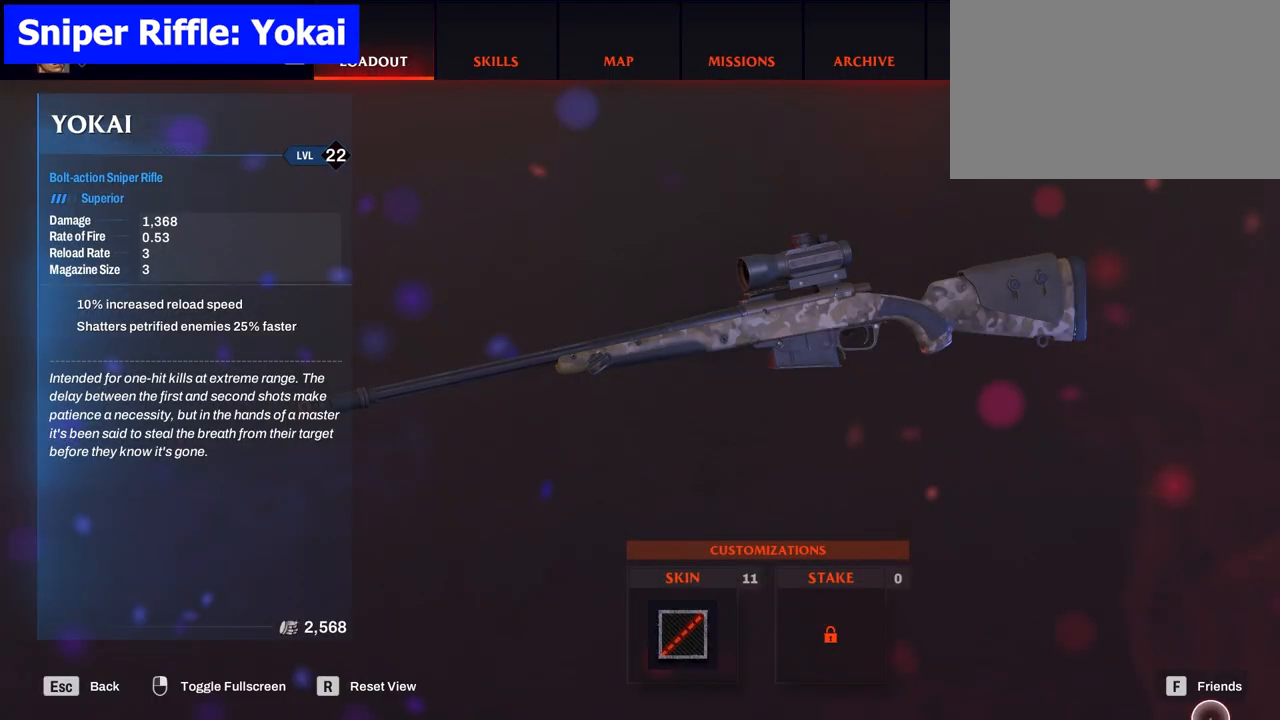
{"keys": [], "mouse": [], "events": []}
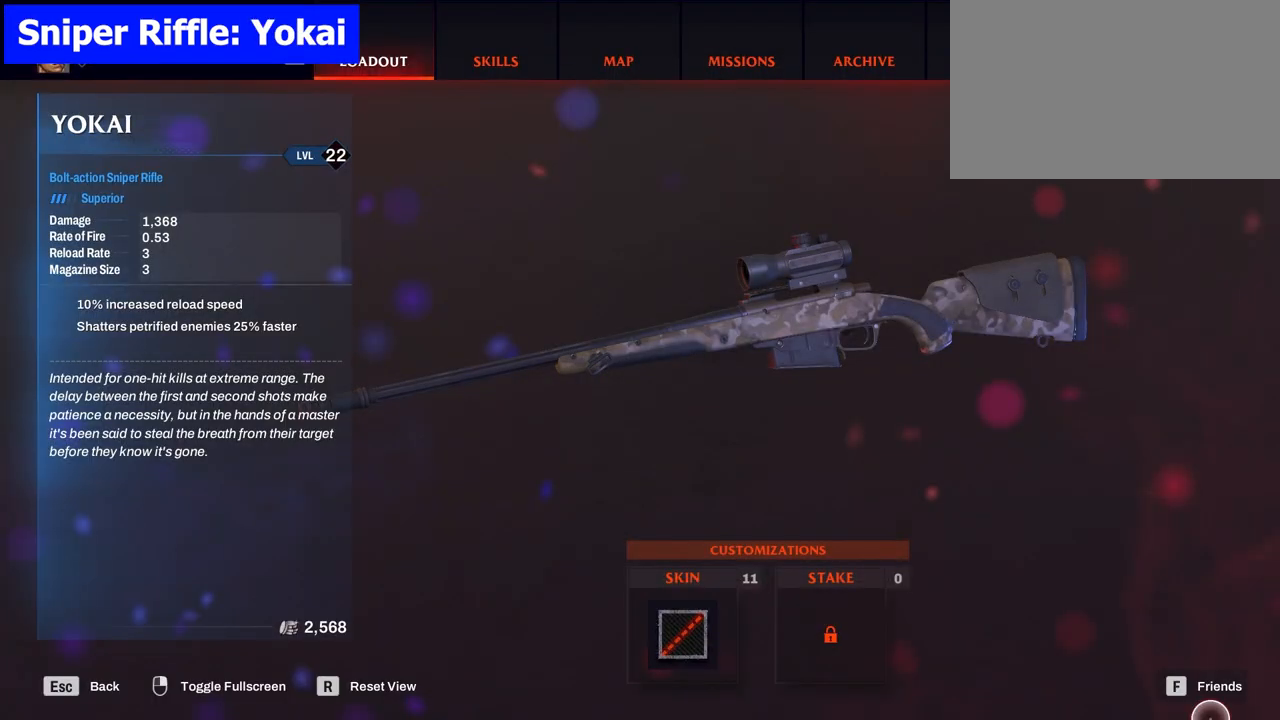
{"keys": [], "mouse": [], "events": []}
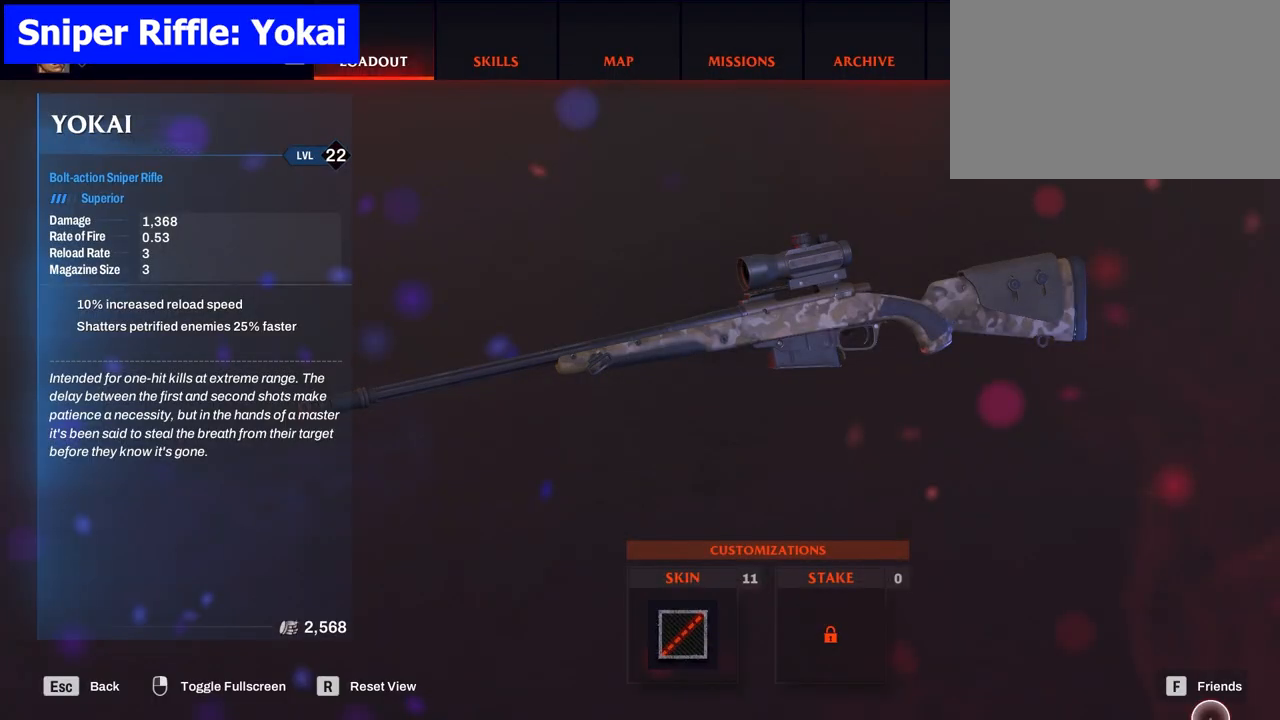
{"keys": [], "mouse": [], "events": []}
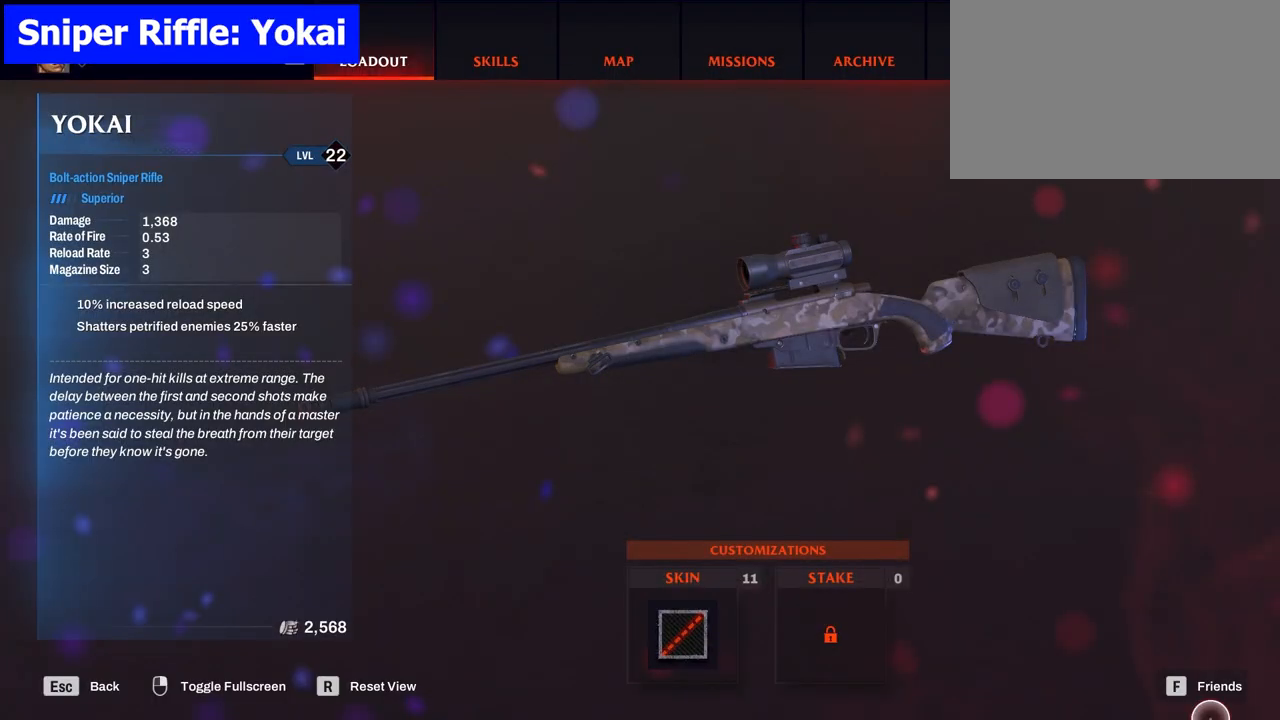
{"keys": [], "mouse": [], "events": []}
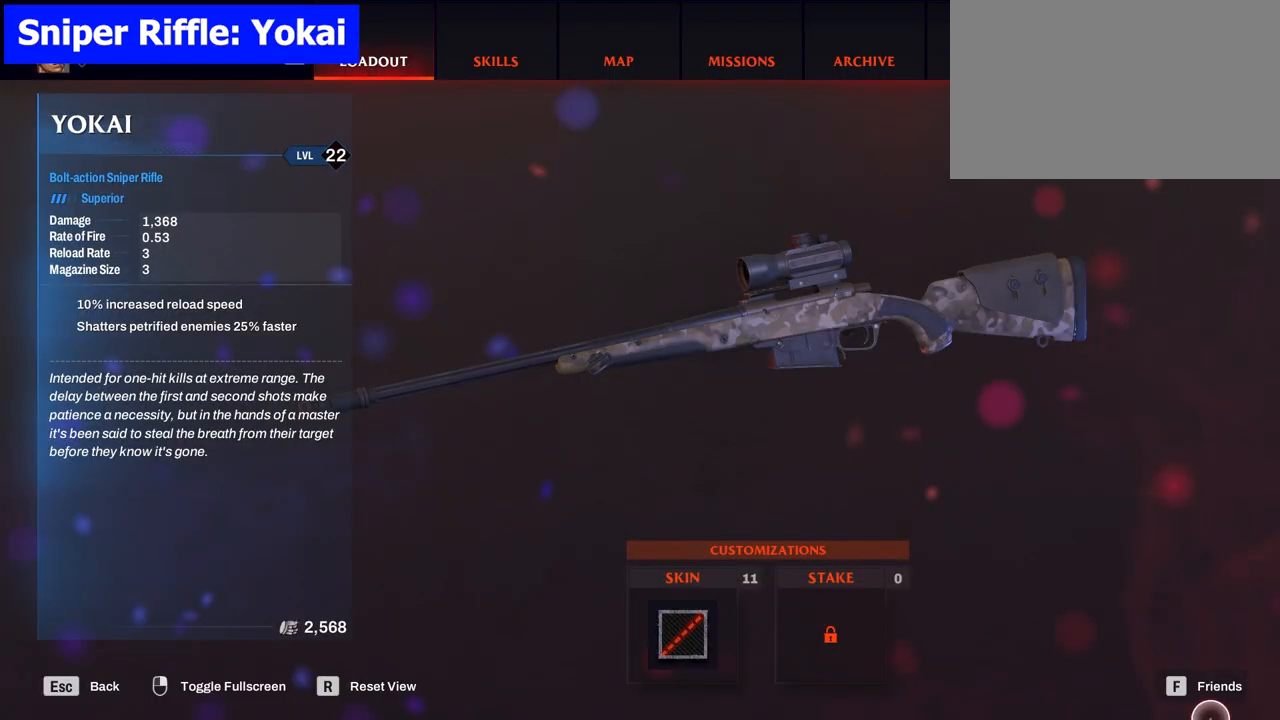
{"keys": [], "mouse": [], "events": []}
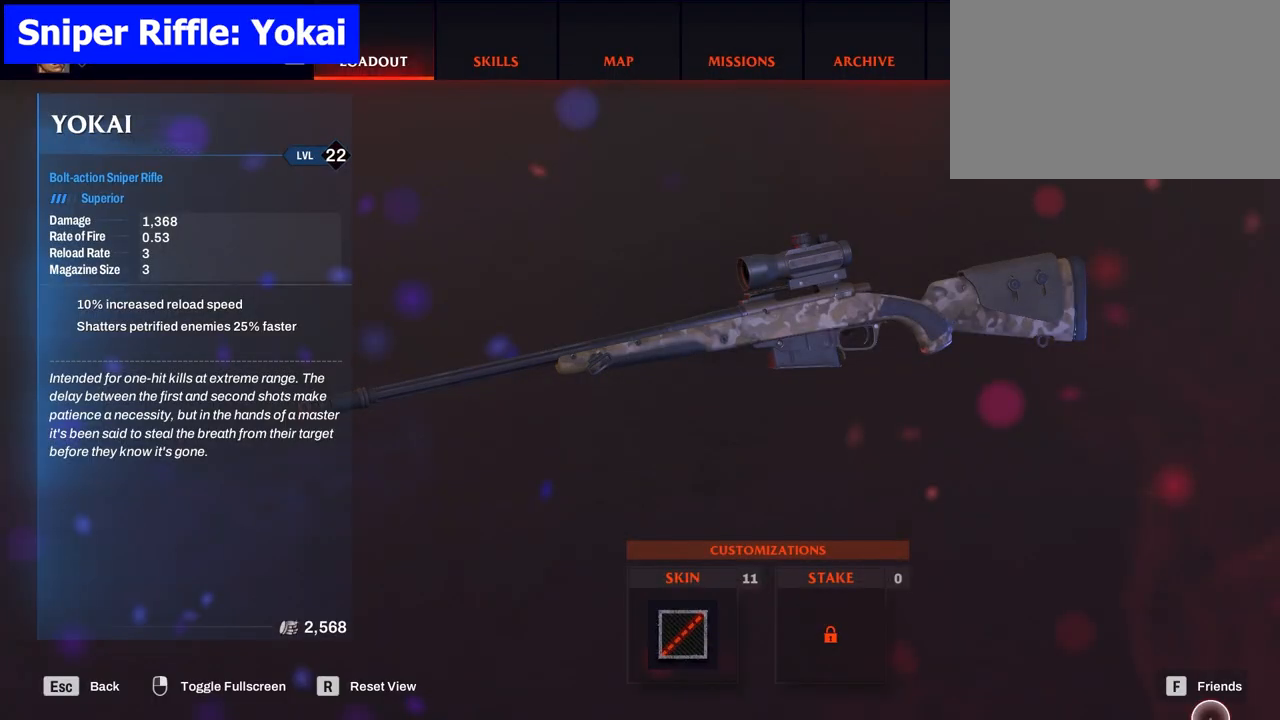
{"keys": [], "mouse": [], "events": []}